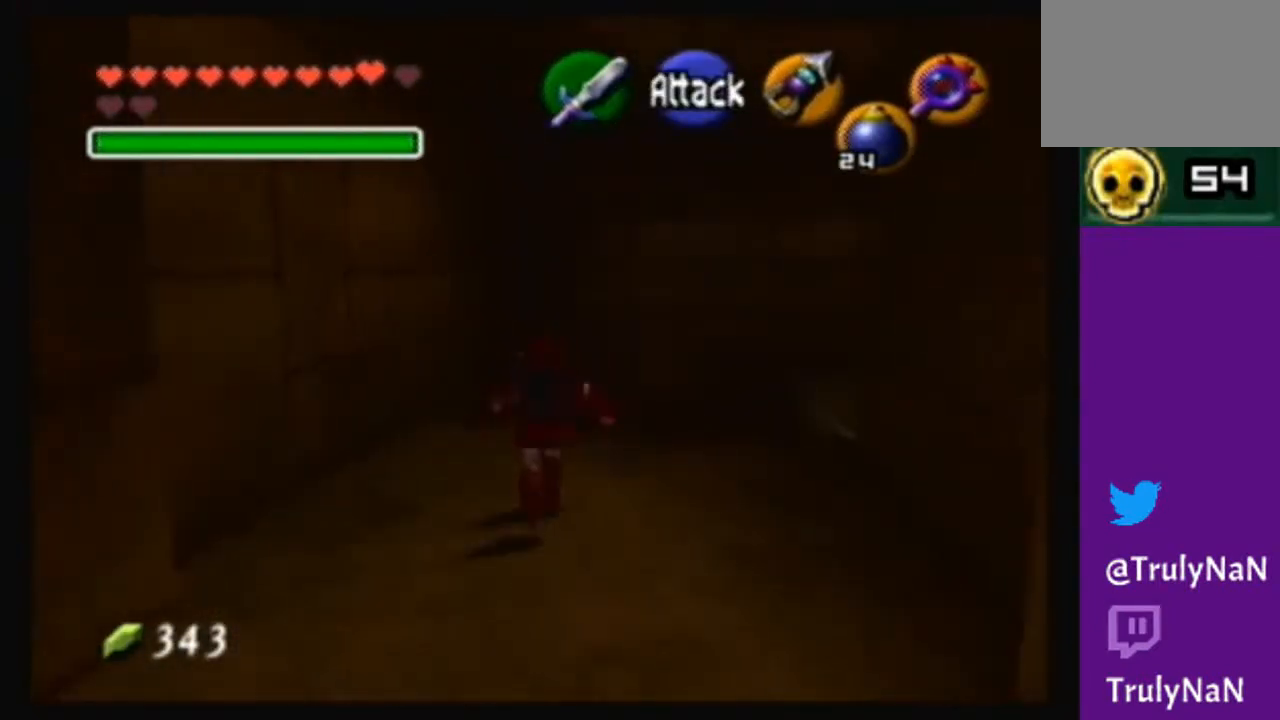
Gameplay with a controller (Nintendo layout); each line is a JSON object with the inputs held at the frame after it. "events" lists button and stick changes between this image and that frame as [ms after this image, input, new state], when the widget could be followed in between. Not read: L3 R3.
{"buttons": ["A"], "left_stick": "up-right", "right_stick": "center", "events": [[167, "A", "down"]]}
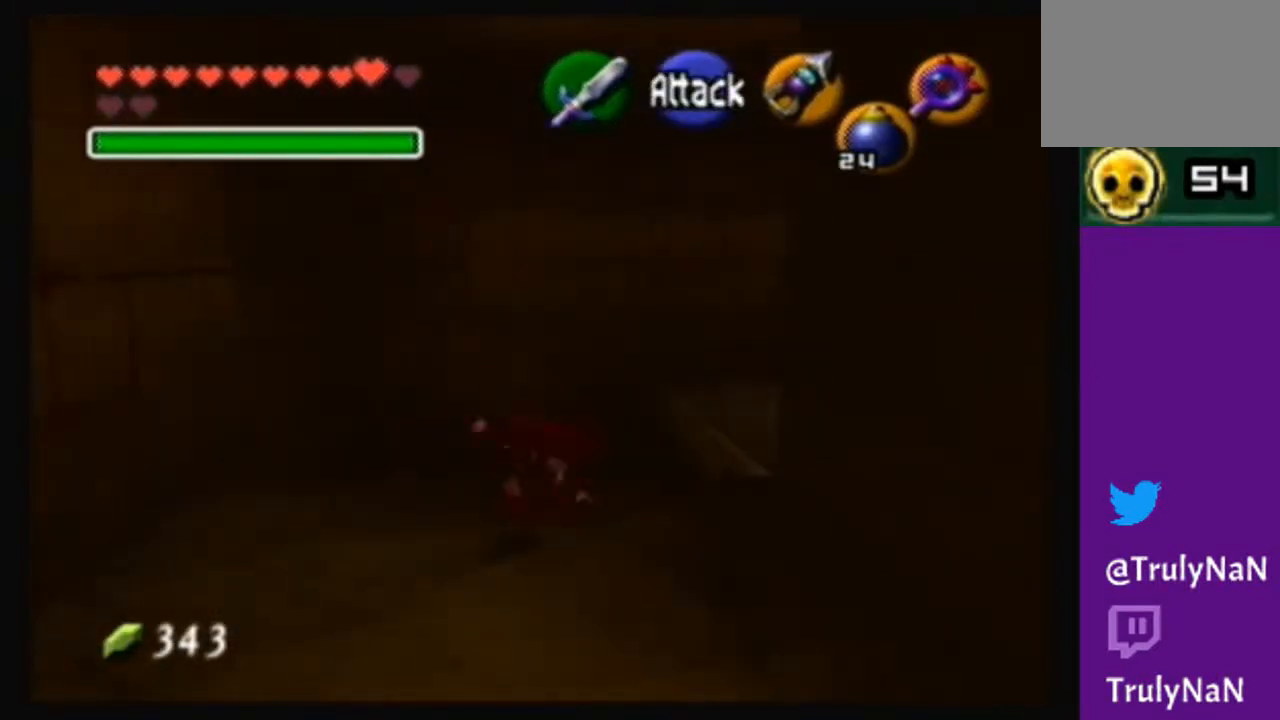
{"buttons": [], "left_stick": "up-right", "right_stick": "center", "events": [[300, "A", "up"]]}
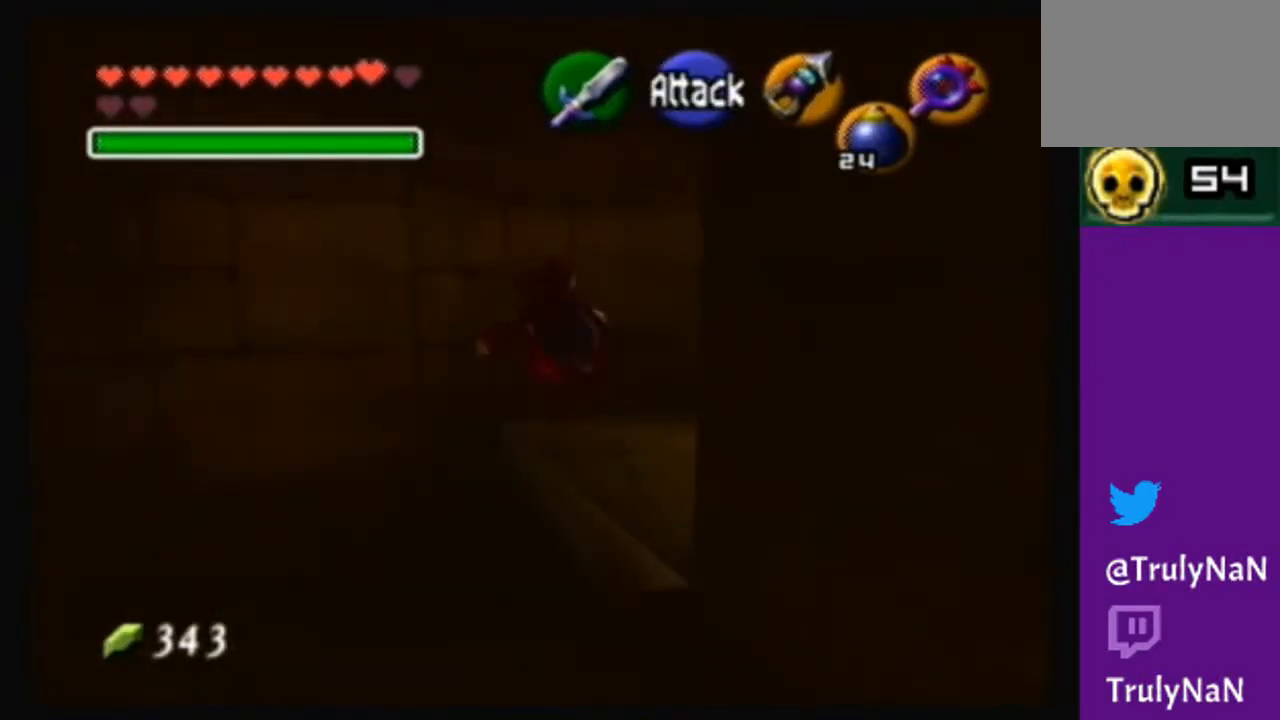
{"buttons": [], "left_stick": "up", "right_stick": "center", "events": [[467, "left_stick", "up"]]}
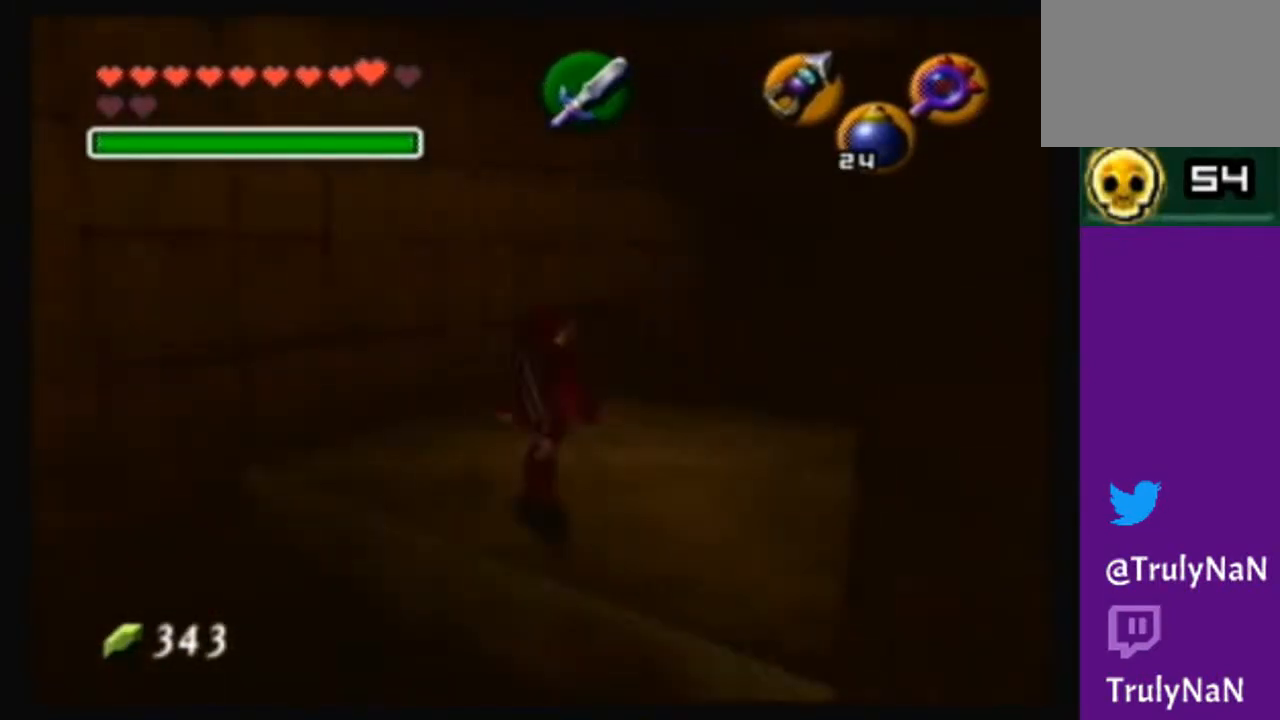
{"buttons": [], "left_stick": "up", "right_stick": "center", "events": [[33, "left_stick", "center"], [233, "left_stick", "up"]]}
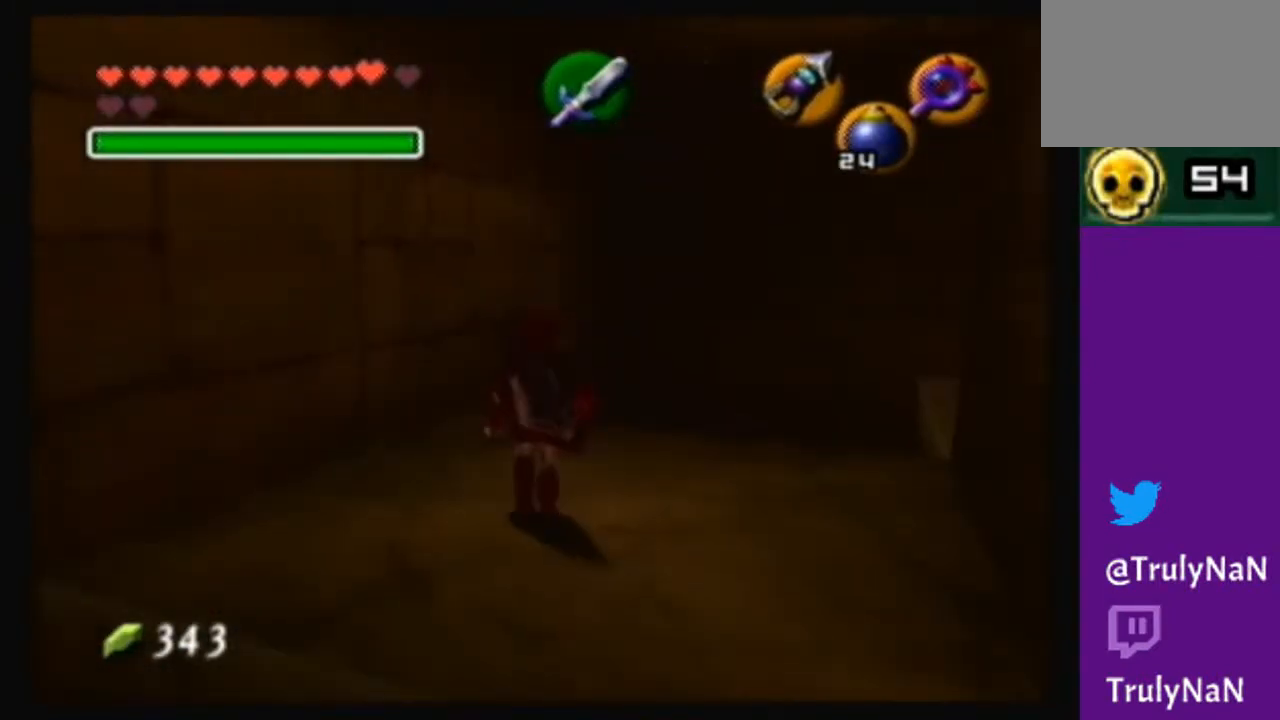
{"buttons": ["A"], "left_stick": "up-right", "right_stick": "center", "events": [[33, "left_stick", "up-right"], [334, "A", "down"]]}
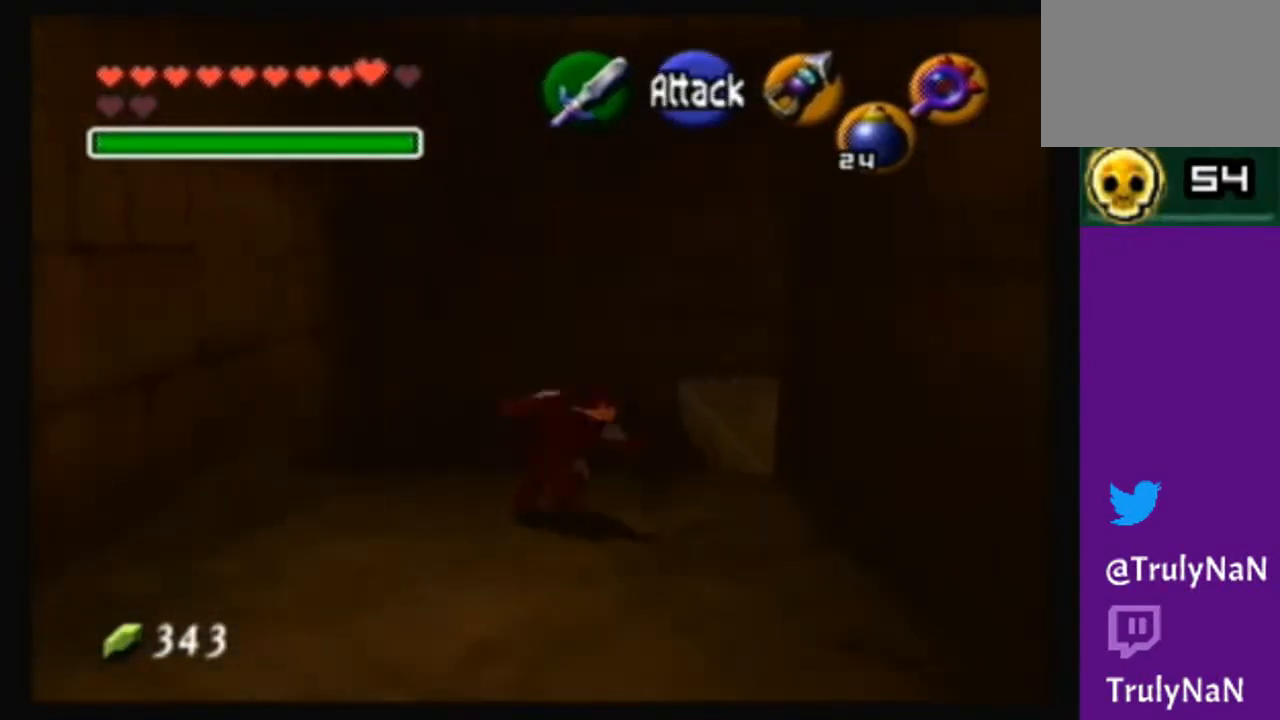
{"buttons": [], "left_stick": "up", "right_stick": "center", "events": [[100, "A", "up"], [100, "left_stick", "up"]]}
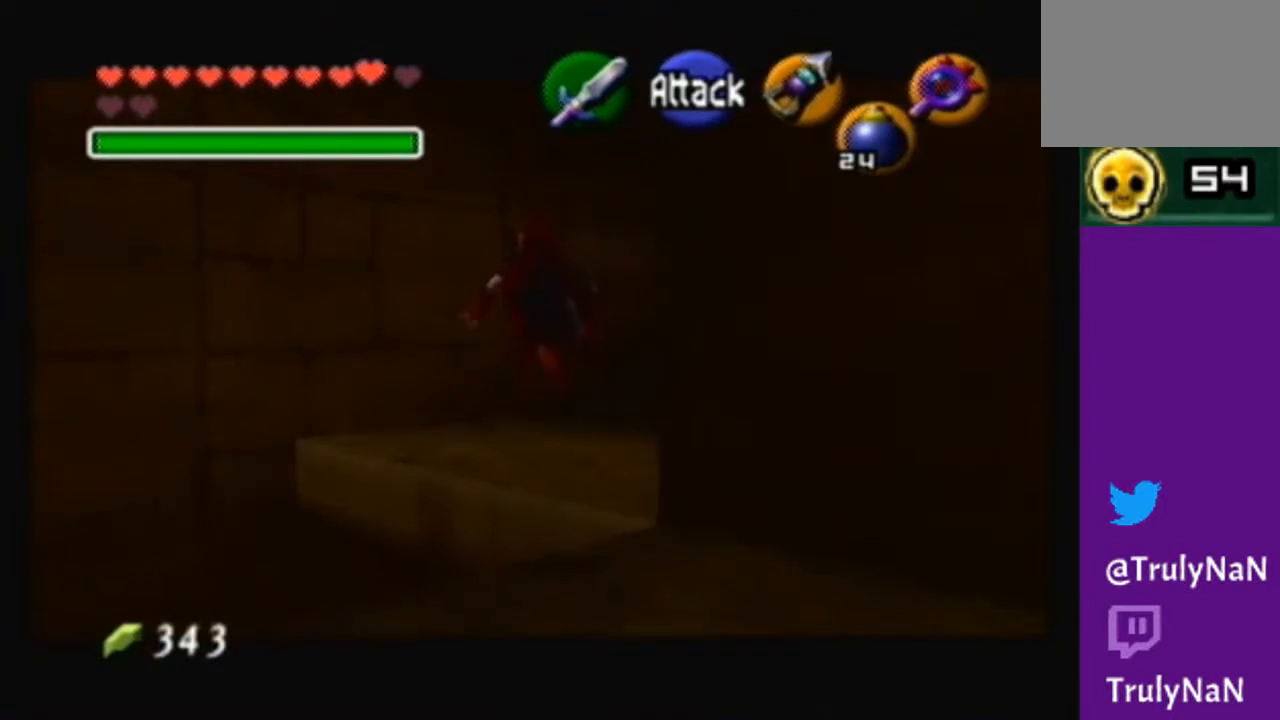
{"buttons": ["A"], "left_stick": "up-right", "right_stick": "center", "events": [[134, "left_stick", "up-right"], [501, "A", "down"]]}
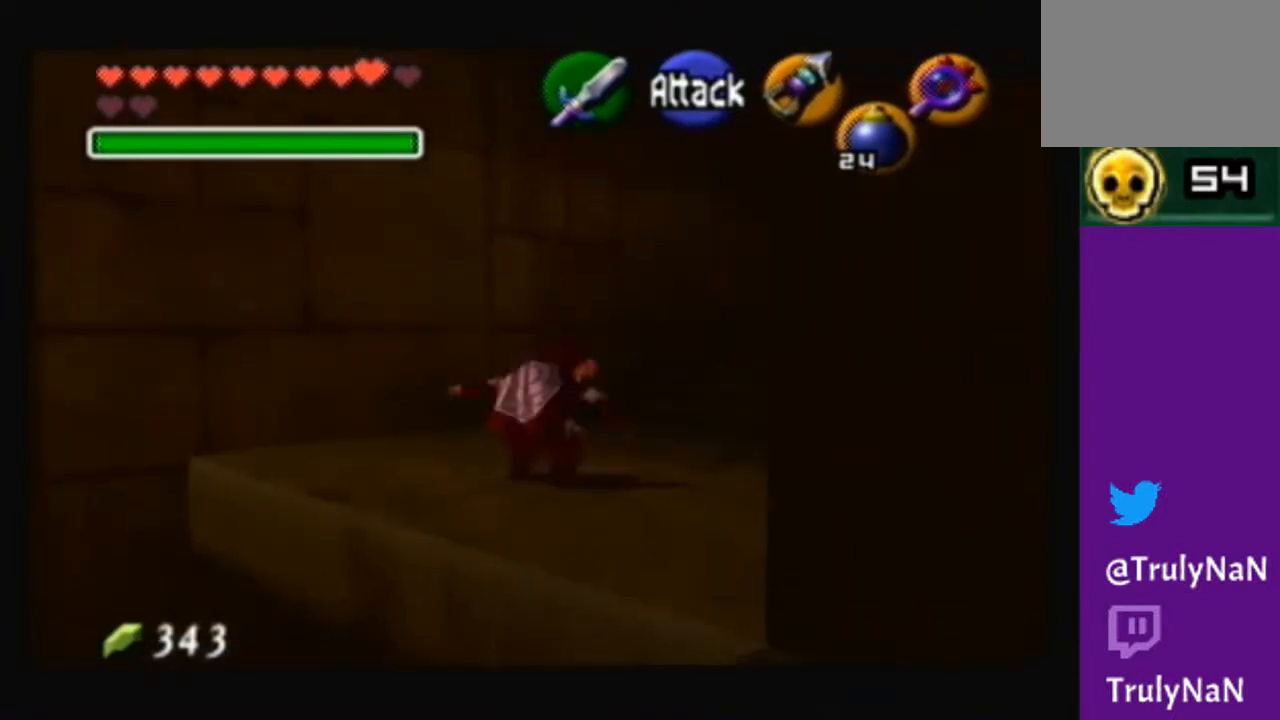
{"buttons": [], "left_stick": "up", "right_stick": "center", "events": [[100, "left_stick", "up"], [300, "A", "up"]]}
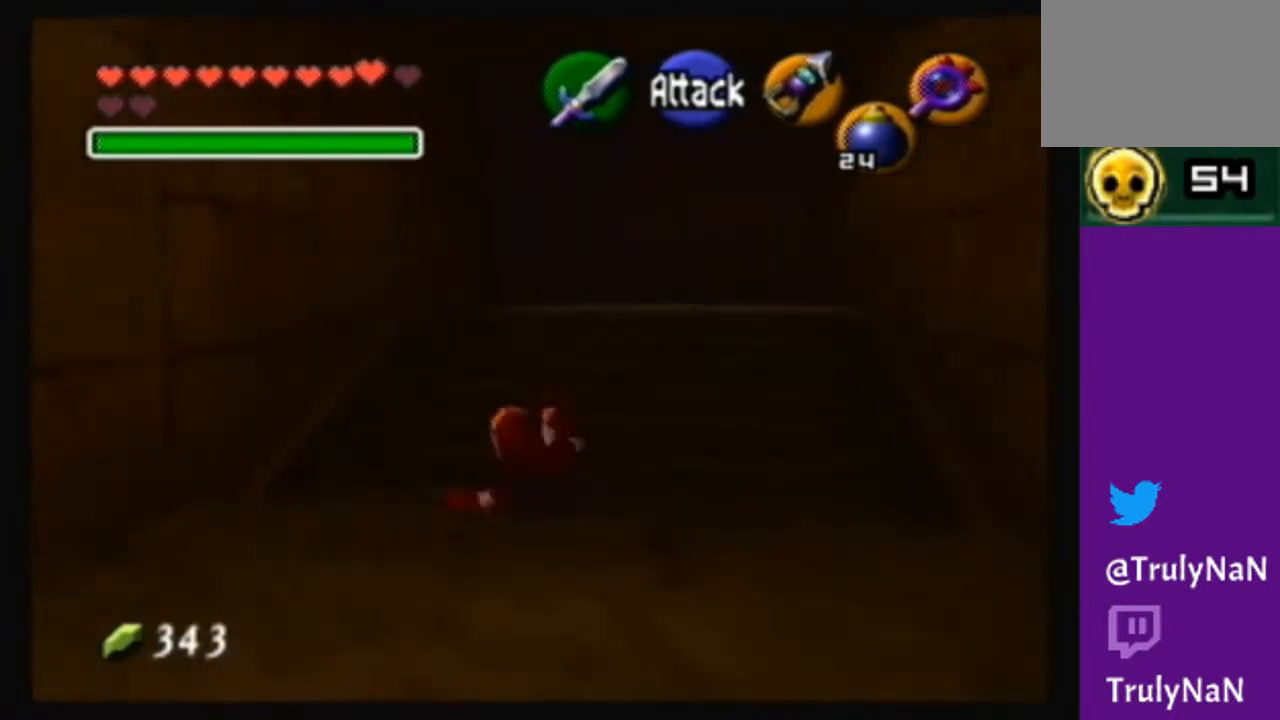
{"buttons": [], "left_stick": "up", "right_stick": "center", "events": [[134, "left_stick", "up-right"], [434, "left_stick", "up"]]}
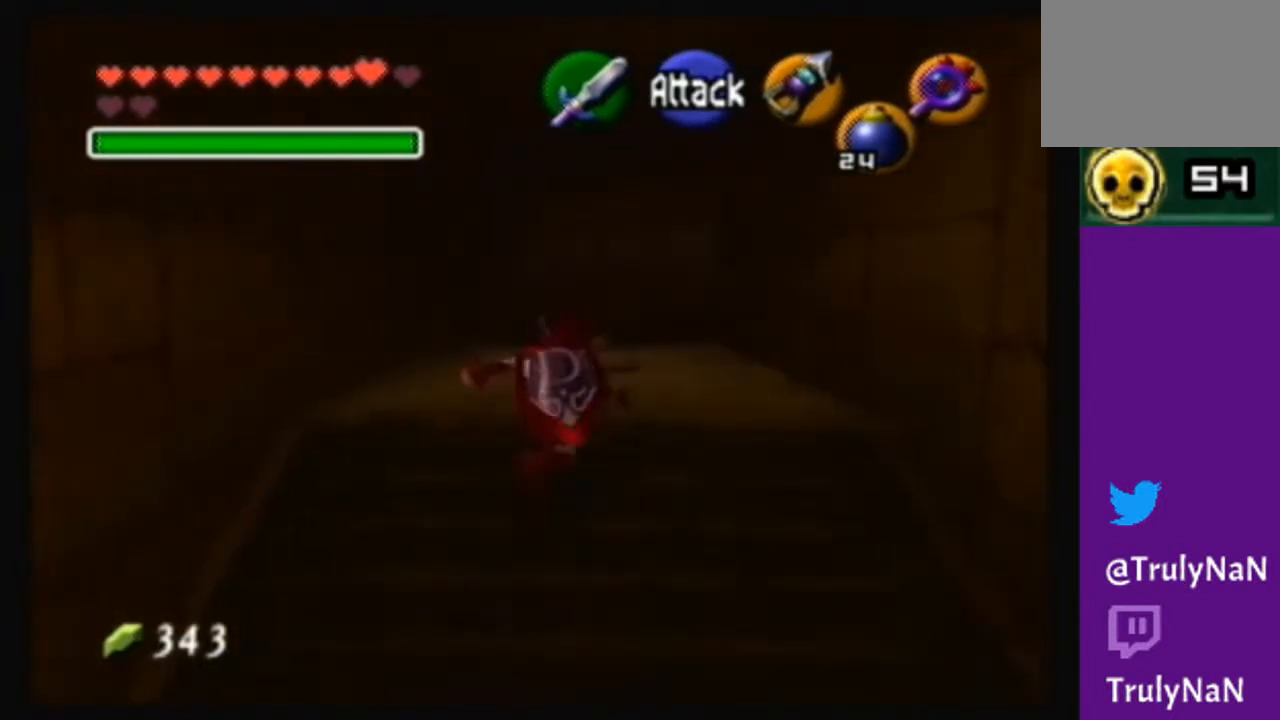
{"buttons": ["A"], "left_stick": "center", "right_stick": "center", "events": [[133, "A", "down"], [500, "left_stick", "center"]]}
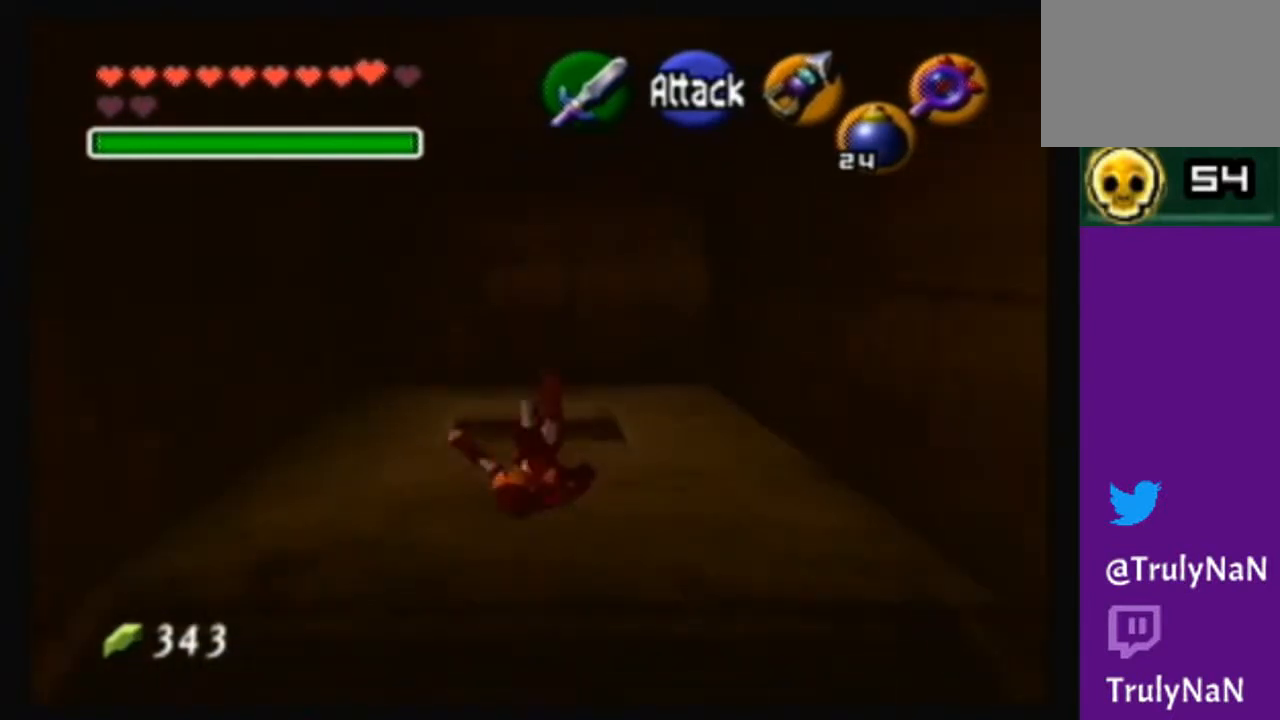
{"buttons": ["A"], "left_stick": "center", "right_stick": "center", "events": []}
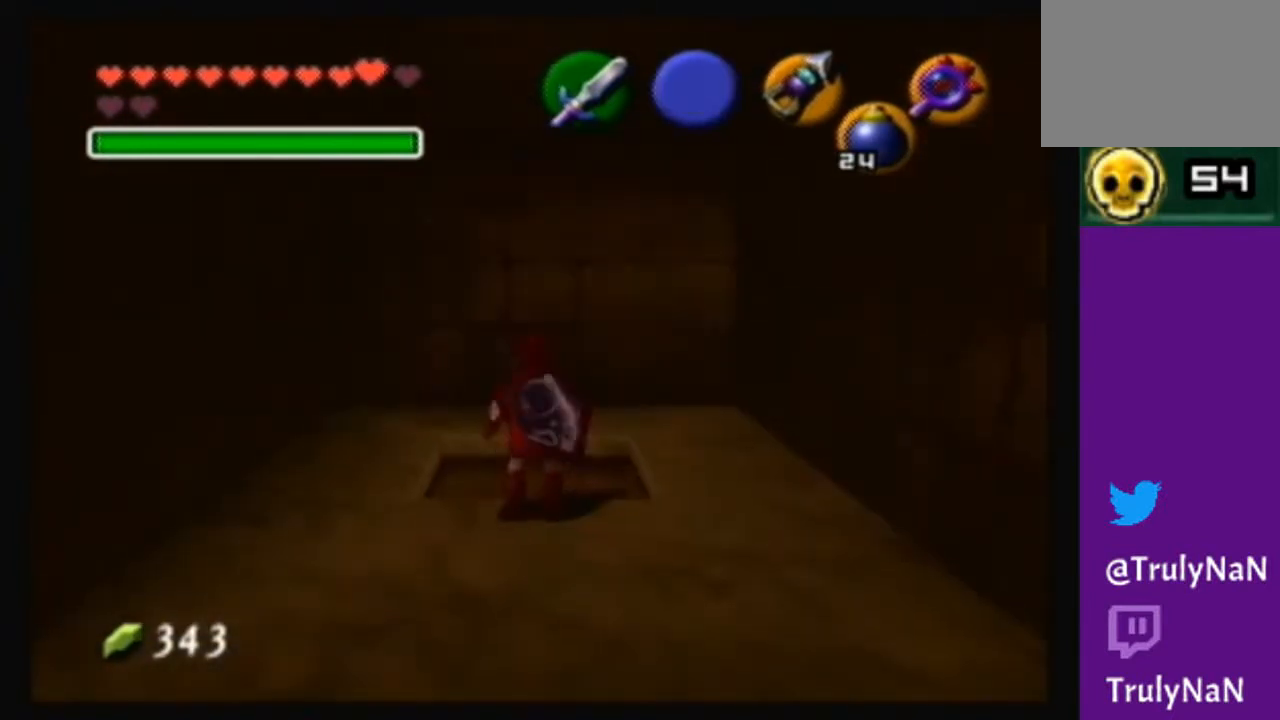
{"buttons": ["A"], "left_stick": "center", "right_stick": "center", "events": [[100, "left_stick", "up"], [133, "A", "up"], [200, "A", "down"], [266, "left_stick", "center"]]}
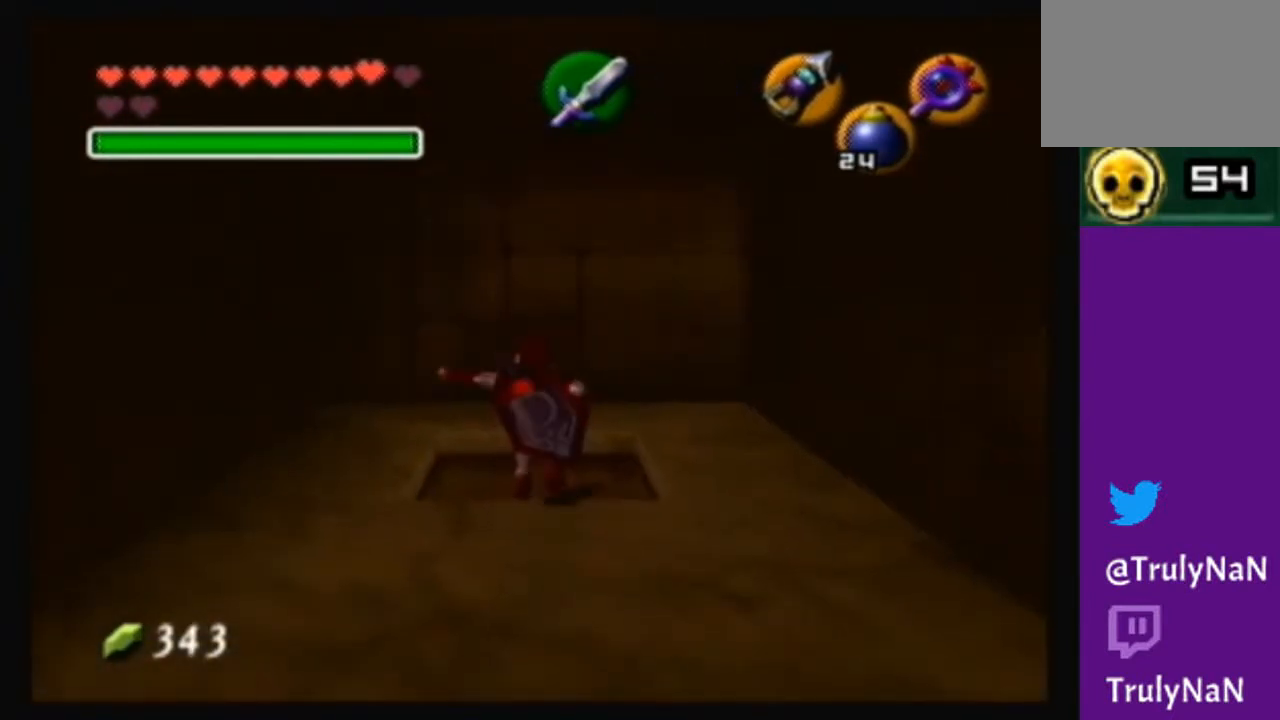
{"buttons": [], "left_stick": "center", "right_stick": "center", "events": [[334, "A", "up"]]}
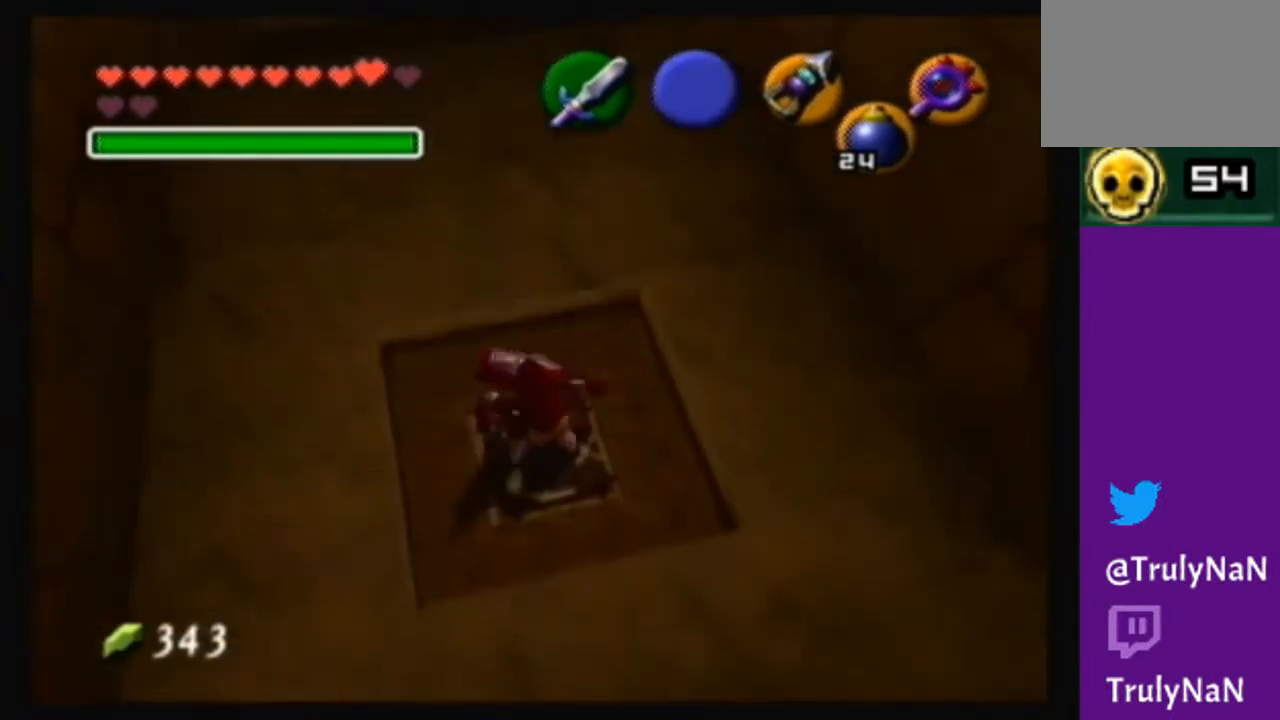
{"buttons": [], "left_stick": "center", "right_stick": "center", "events": []}
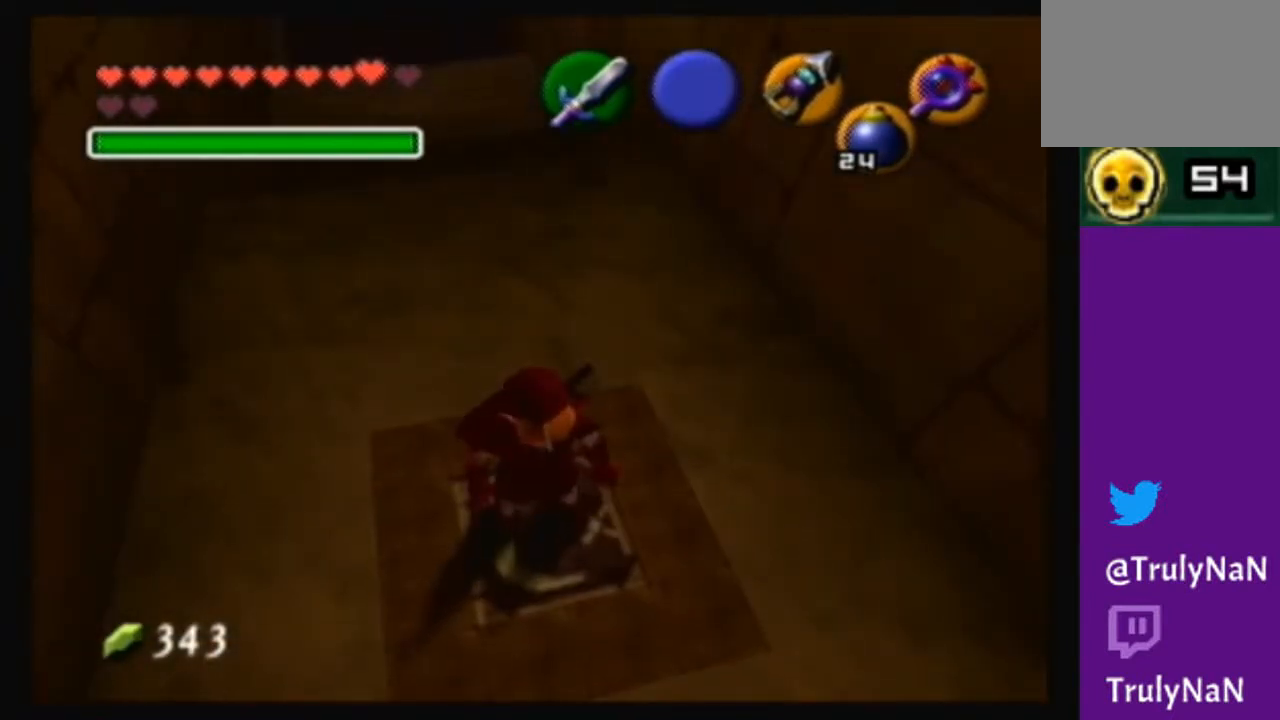
{"buttons": [], "left_stick": "center", "right_stick": "center", "events": []}
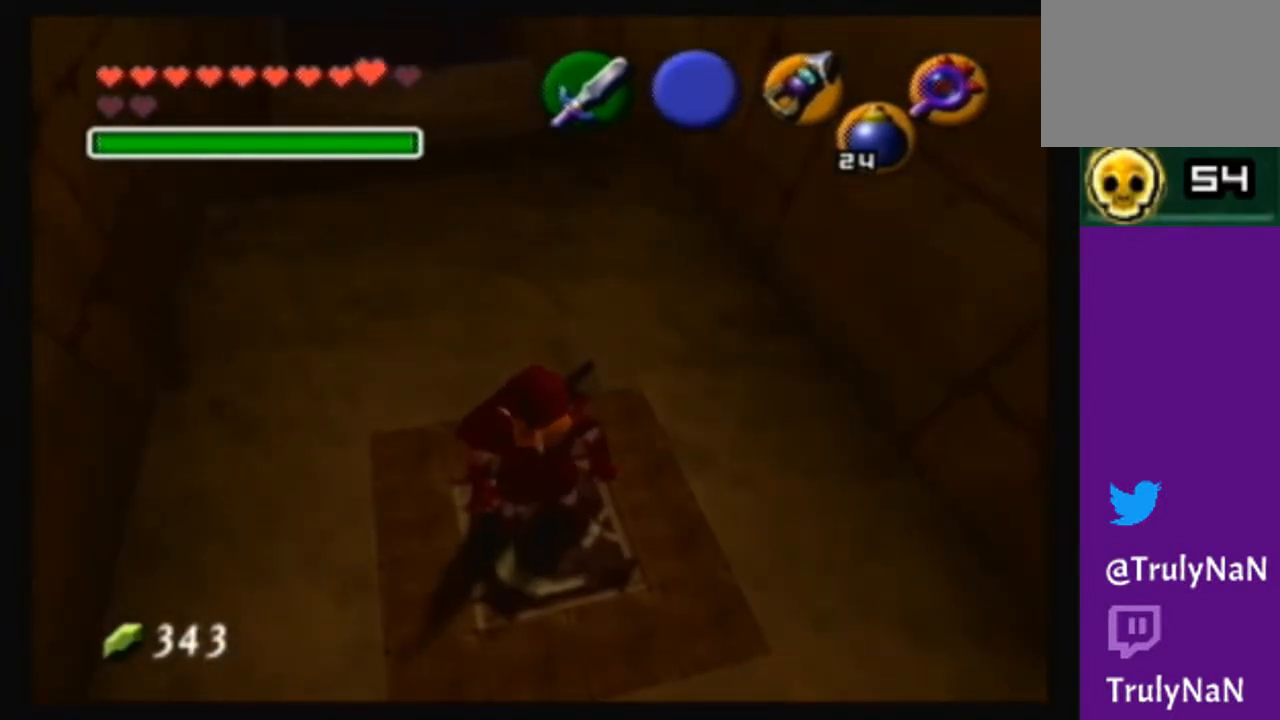
{"buttons": [], "left_stick": "center", "right_stick": "center", "events": []}
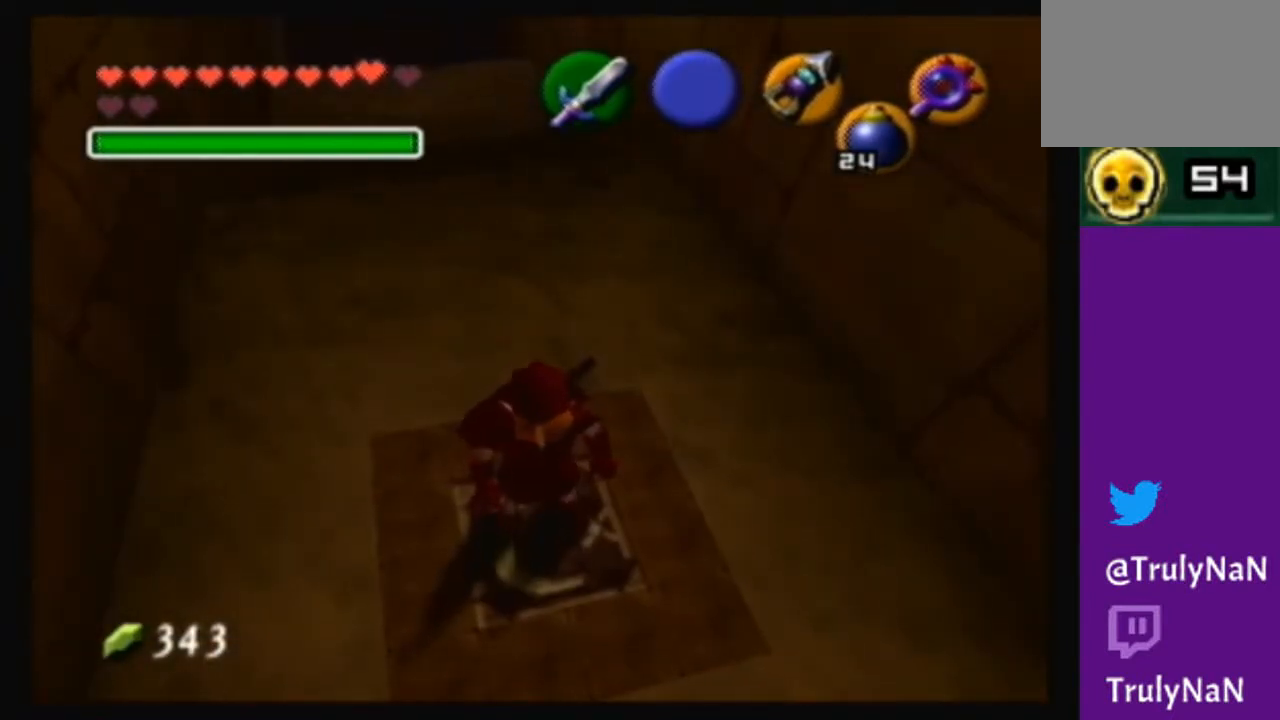
{"buttons": [], "left_stick": "center", "right_stick": "center", "events": []}
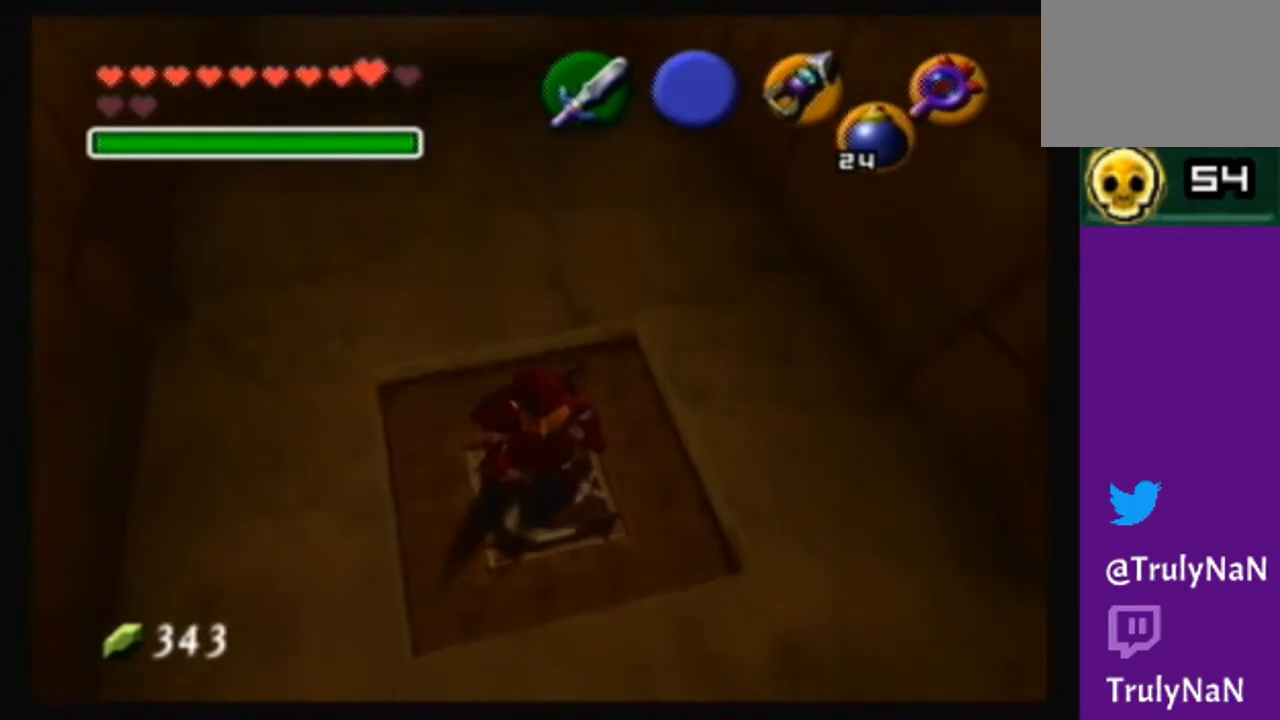
{"buttons": [], "left_stick": "center", "right_stick": "center", "events": []}
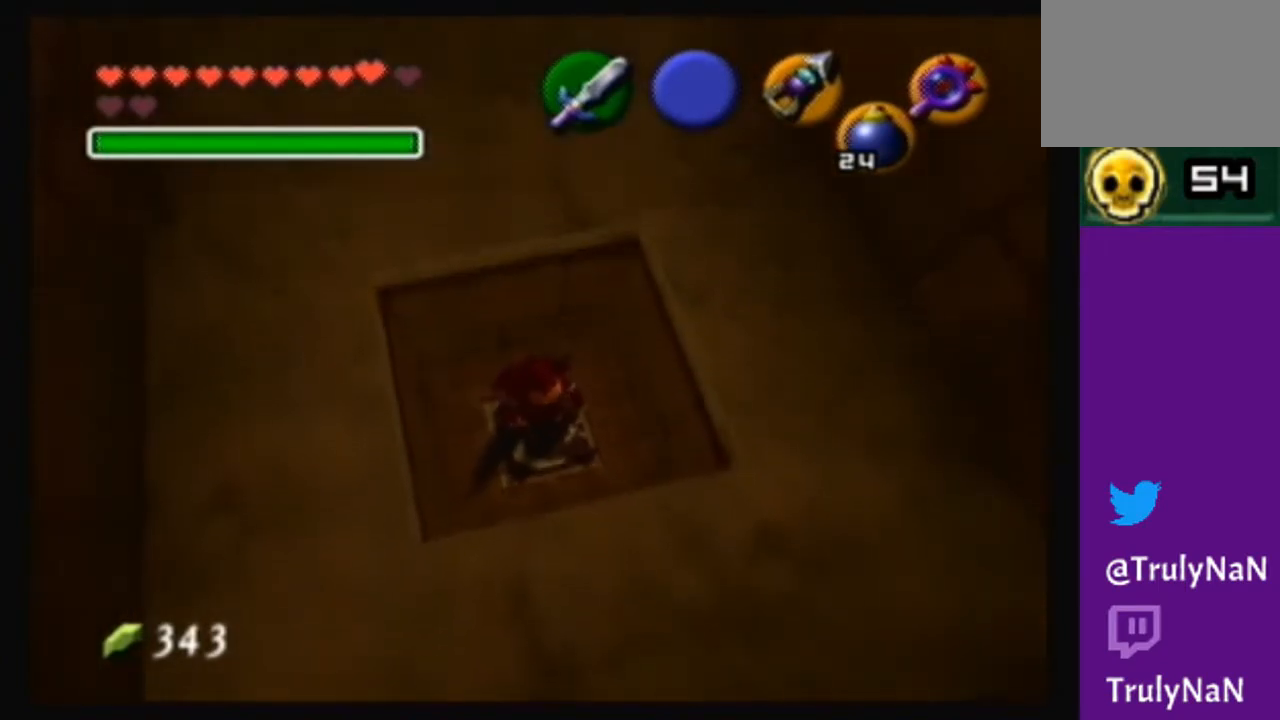
{"buttons": [], "left_stick": "center", "right_stick": "center", "events": []}
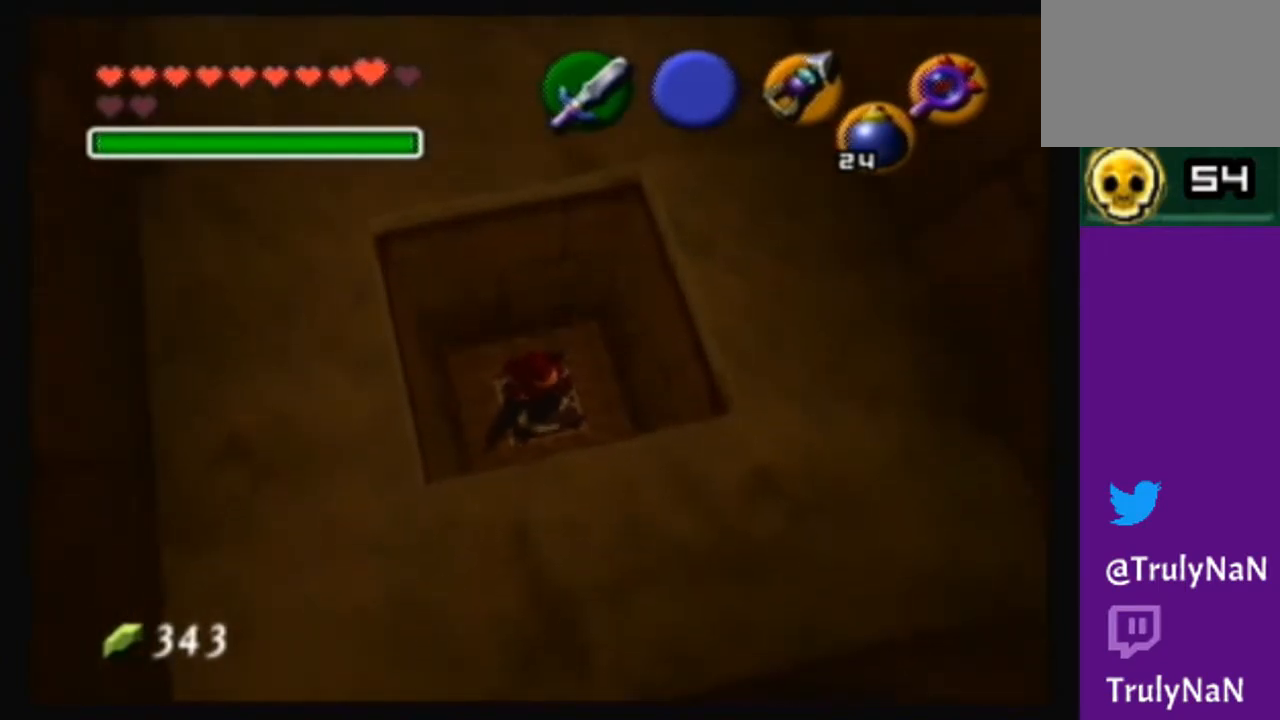
{"buttons": [], "left_stick": "center", "right_stick": "center", "events": []}
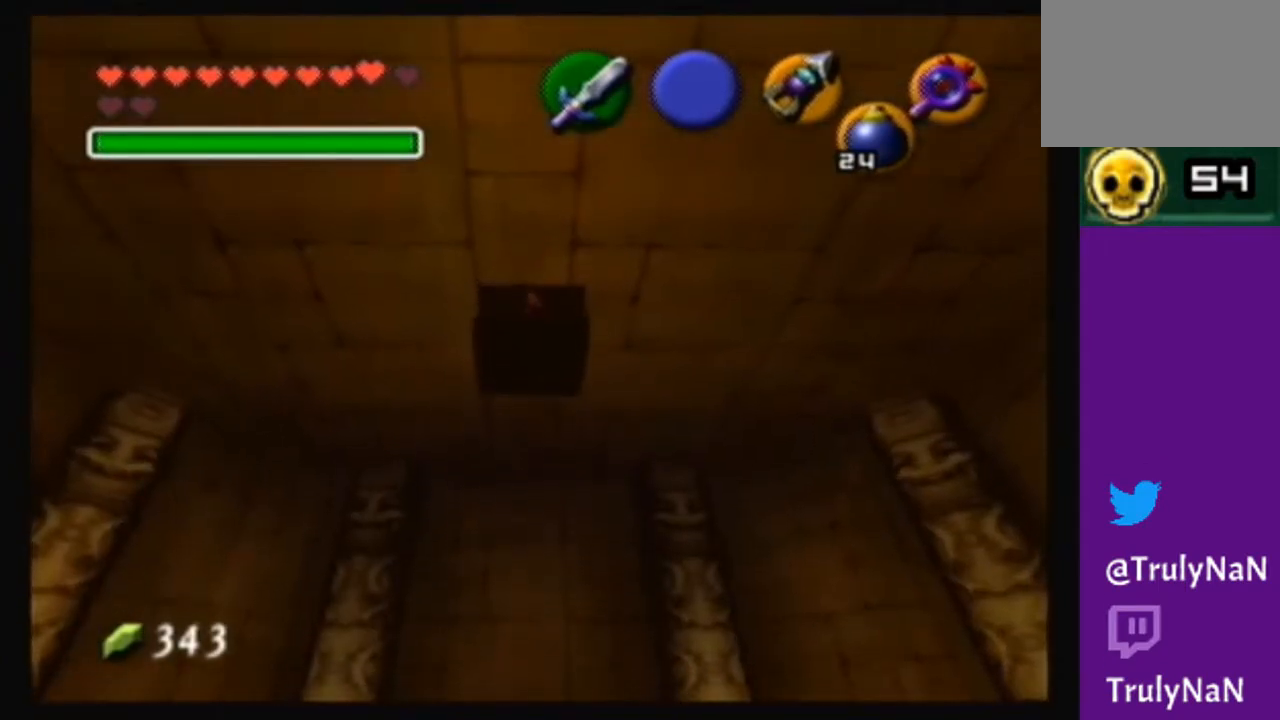
{"buttons": [], "left_stick": "center", "right_stick": "center", "events": []}
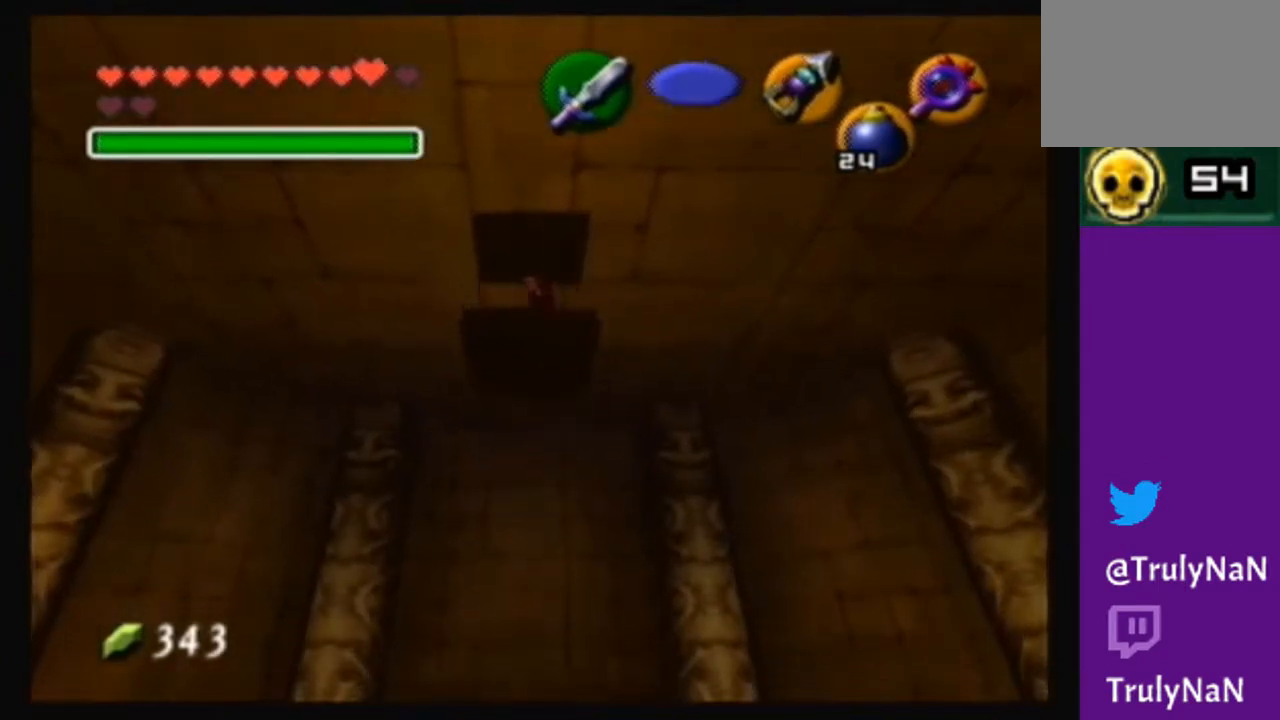
{"buttons": ["A"], "left_stick": "left", "right_stick": "center", "events": [[400, "A", "down"], [400, "left_stick", "left"]]}
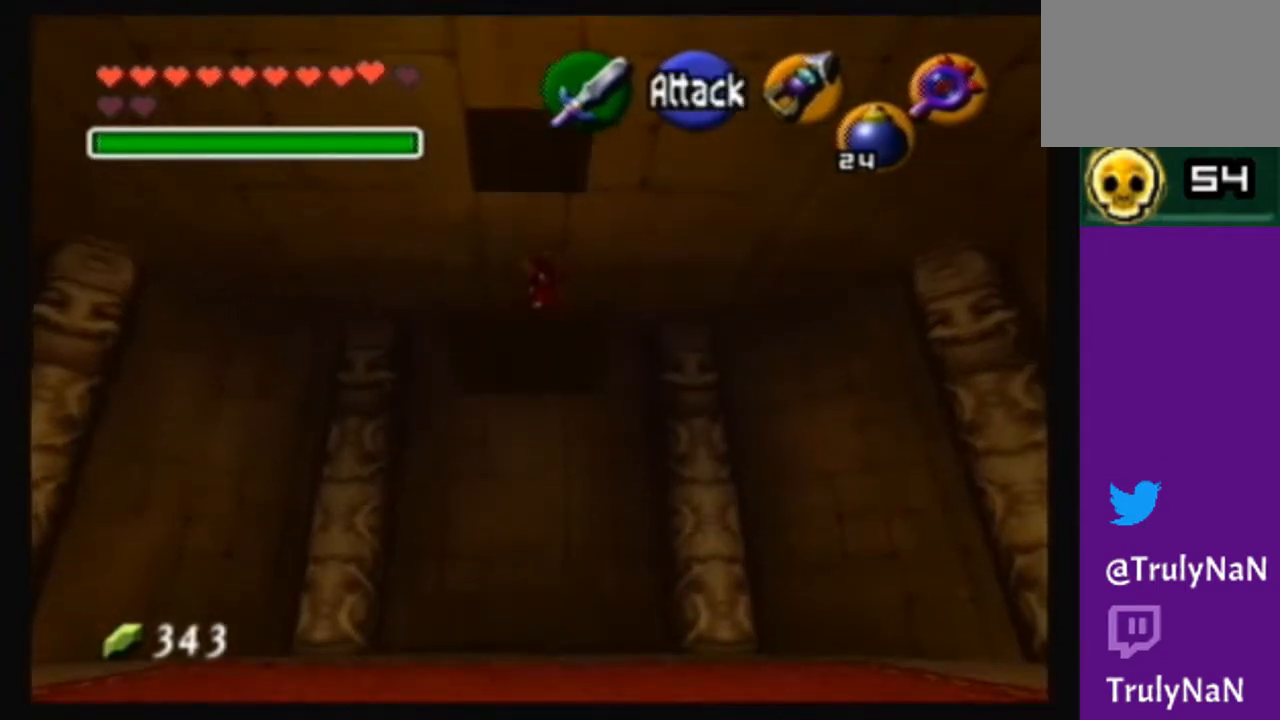
{"buttons": [], "left_stick": "center", "right_stick": "center", "events": [[33, "A", "up"], [67, "left_stick", "center"]]}
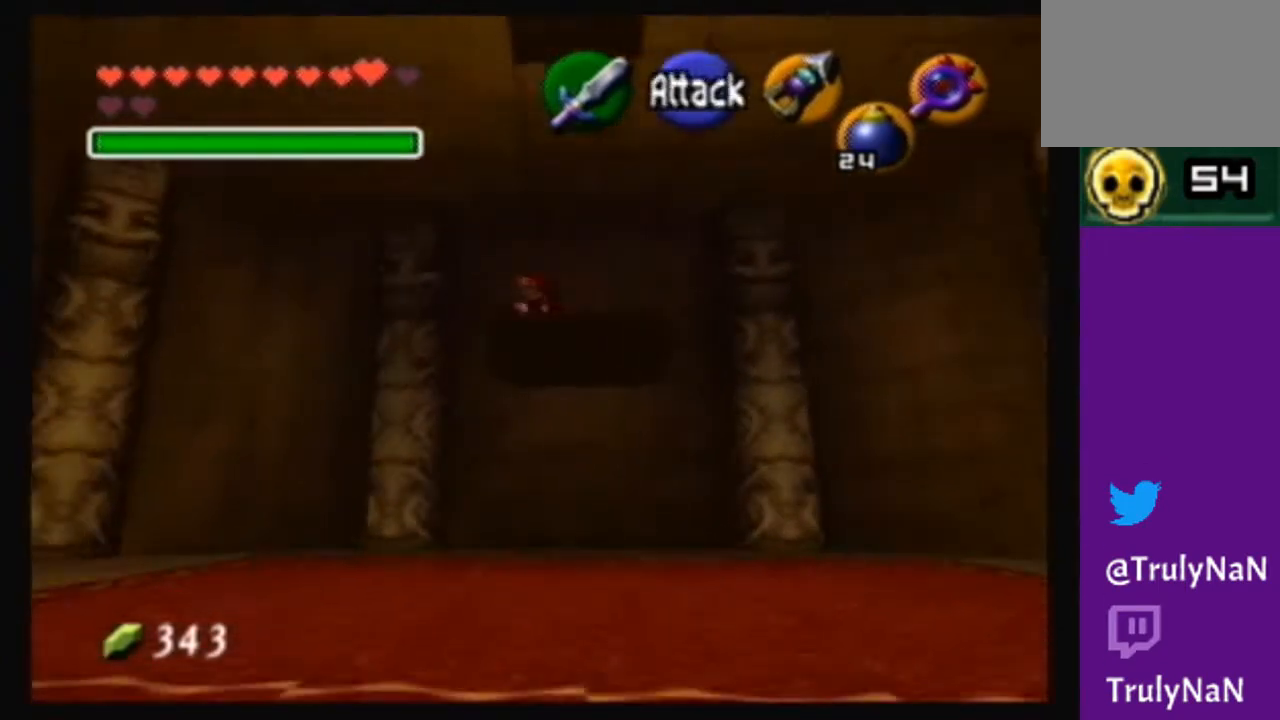
{"buttons": [], "left_stick": "center", "right_stick": "center", "events": []}
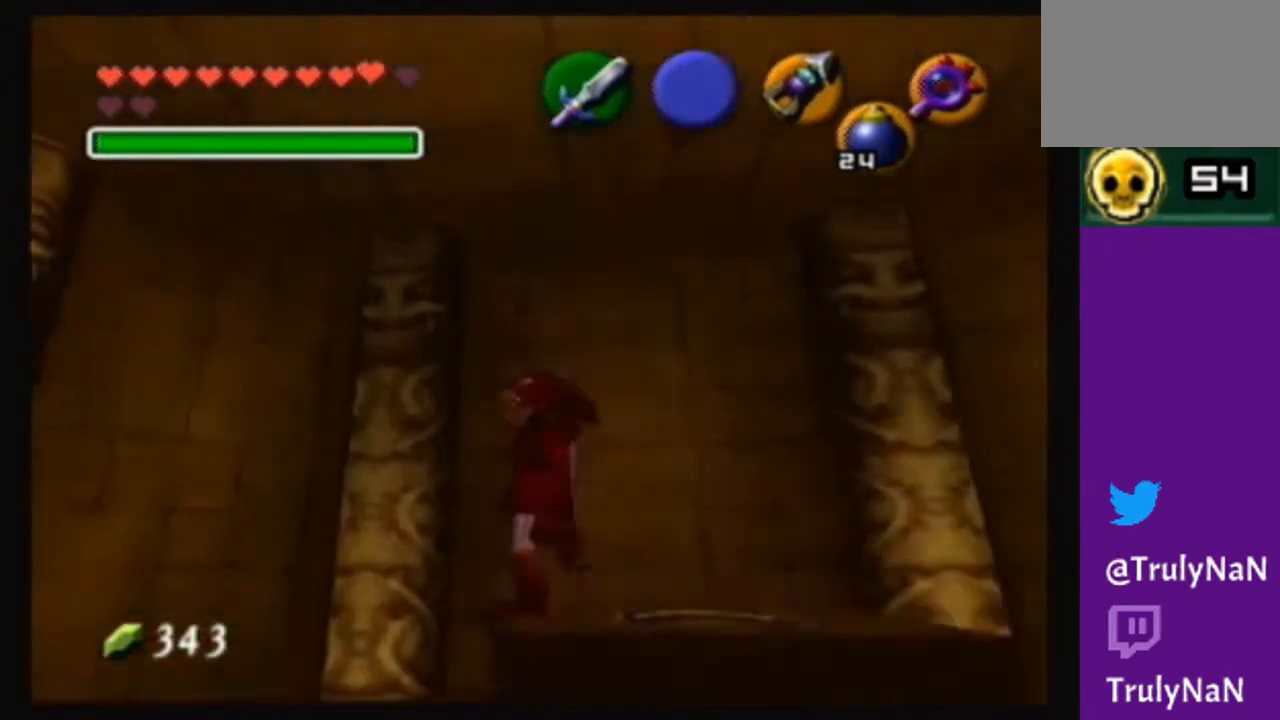
{"buttons": [], "left_stick": "center", "right_stick": "center", "events": [[100, "left_stick", "left"], [300, "left_stick", "center"]]}
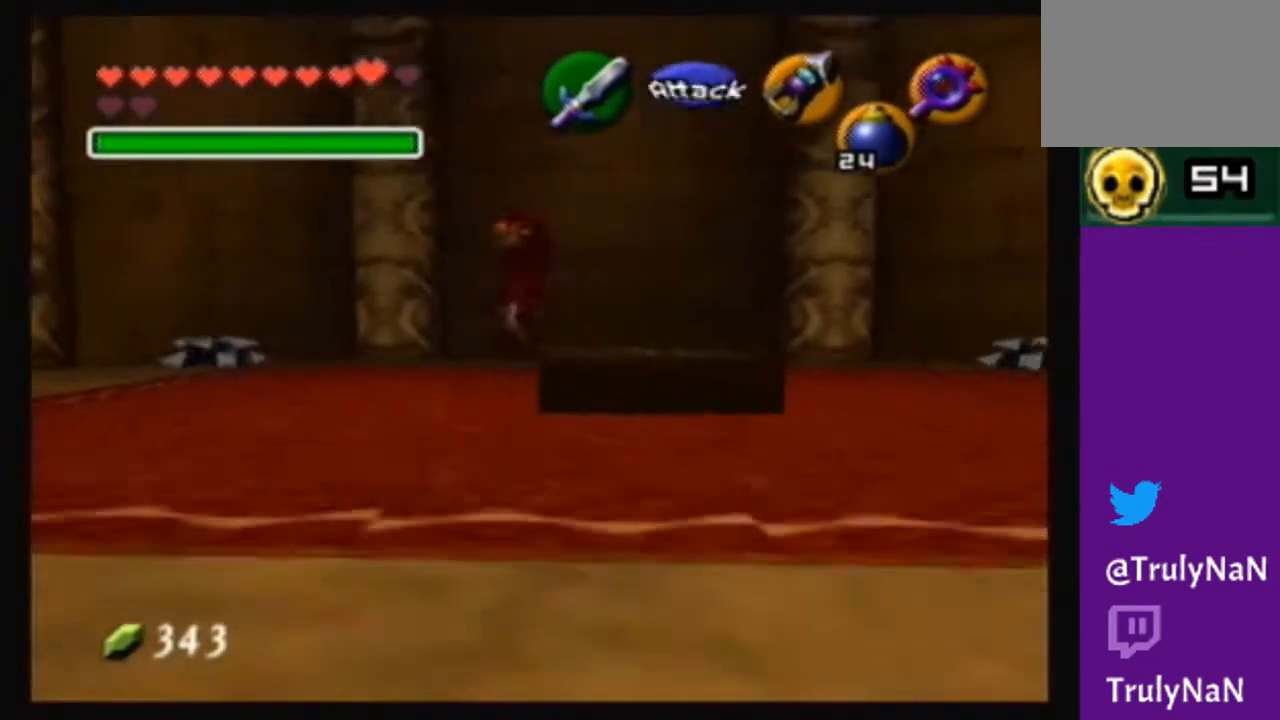
{"buttons": [], "left_stick": "down-right", "right_stick": "center", "events": [[100, "left_stick", "down"], [433, "left_stick", "down-right"]]}
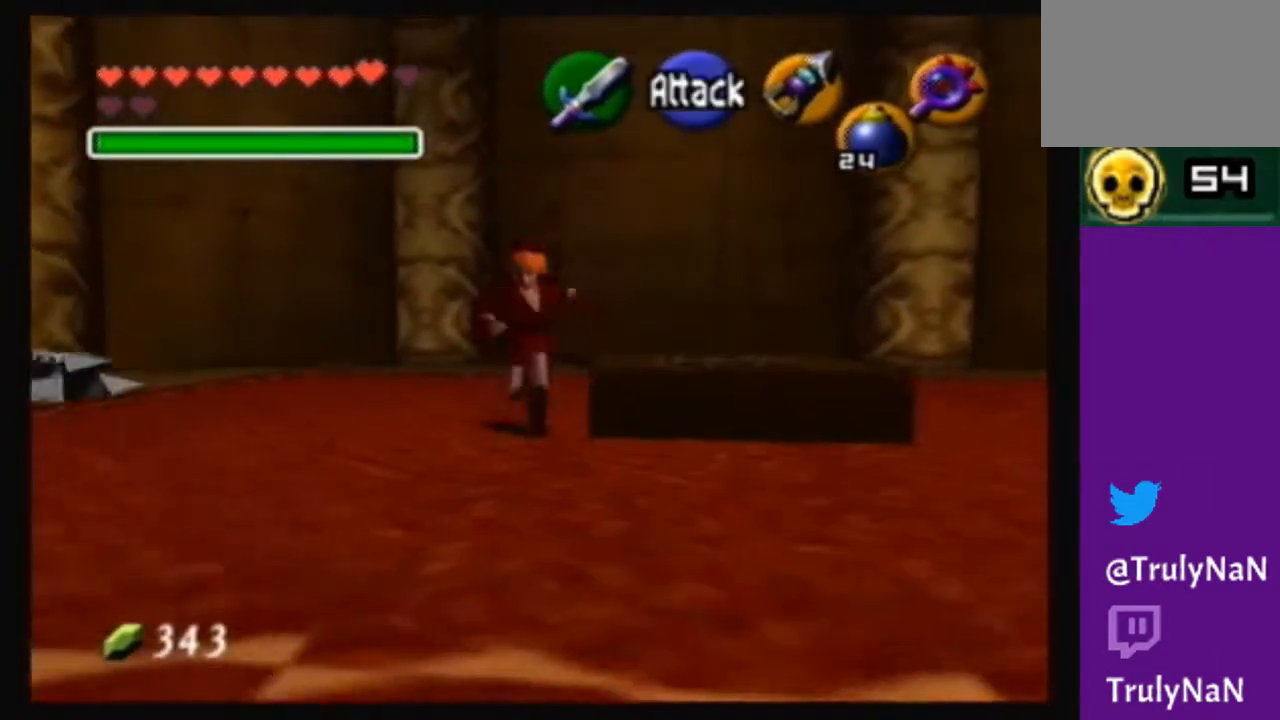
{"buttons": [], "left_stick": "up-right", "right_stick": "center", "events": [[300, "left_stick", "right"], [400, "left_stick", "up-right"]]}
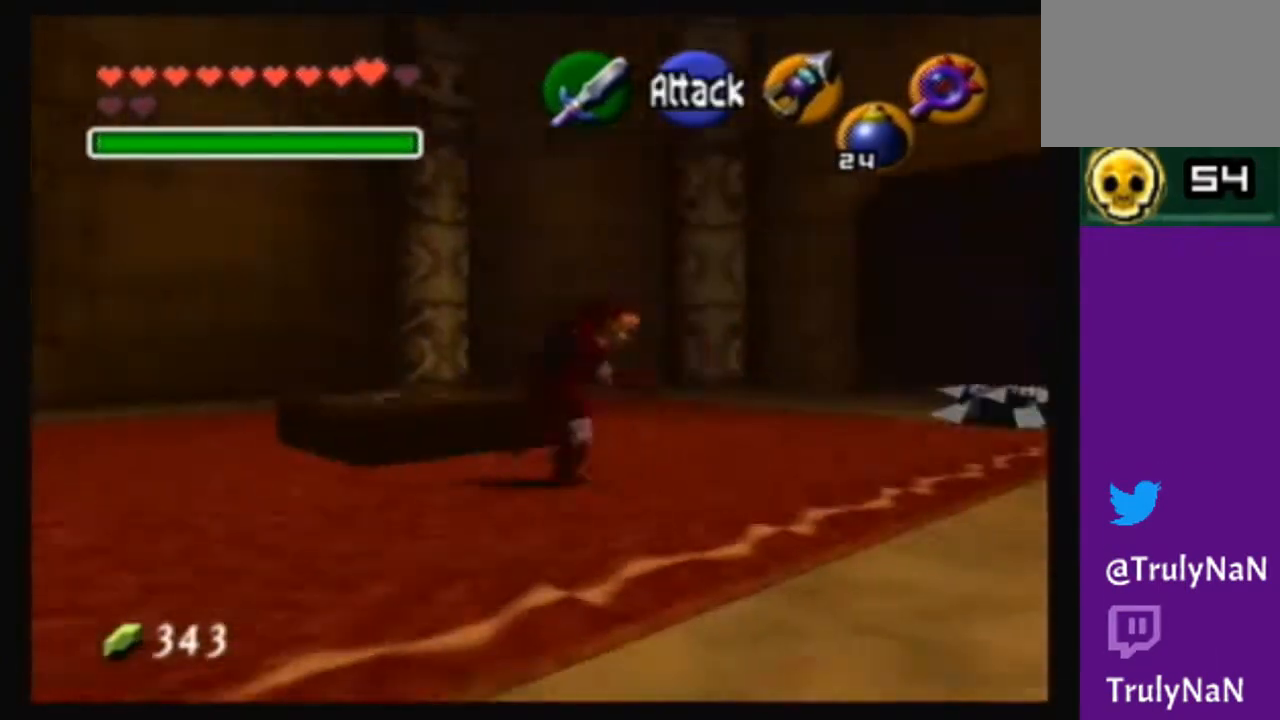
{"buttons": [], "left_stick": "up-right", "right_stick": "center", "events": [[33, "left_stick", "center"], [333, "left_stick", "up-right"]]}
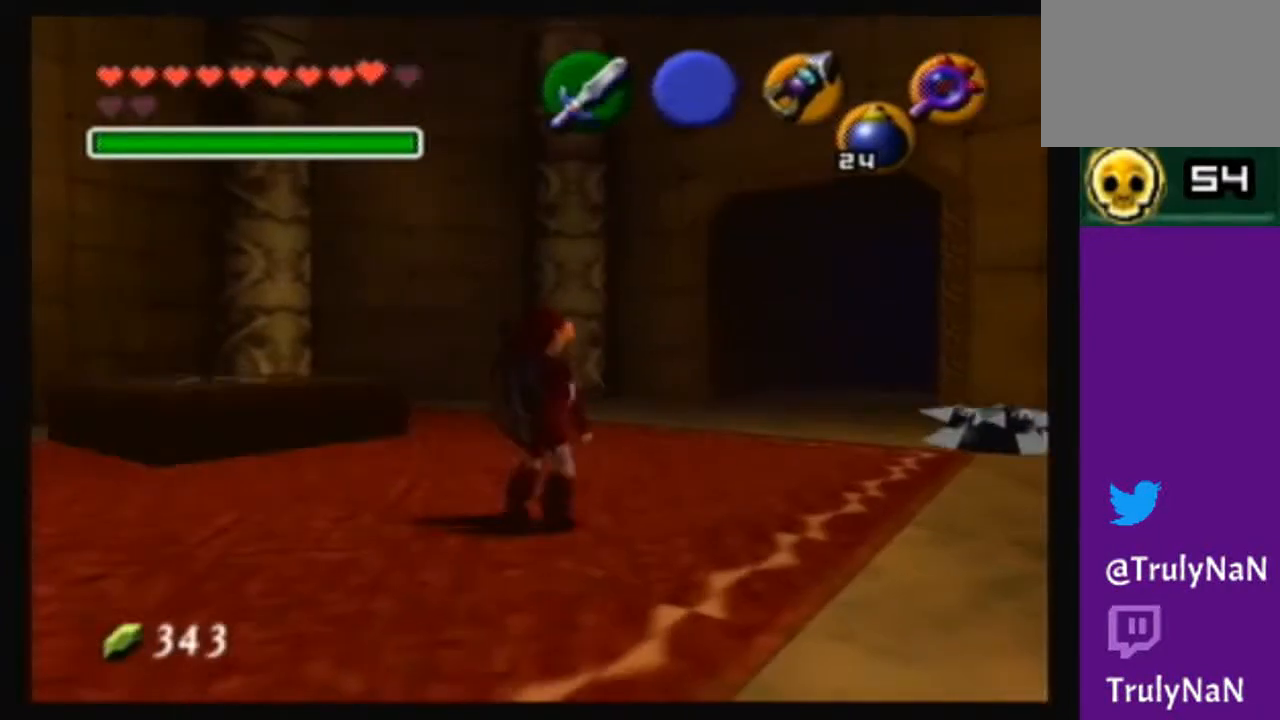
{"buttons": [], "left_stick": "up-right", "right_stick": "center", "events": []}
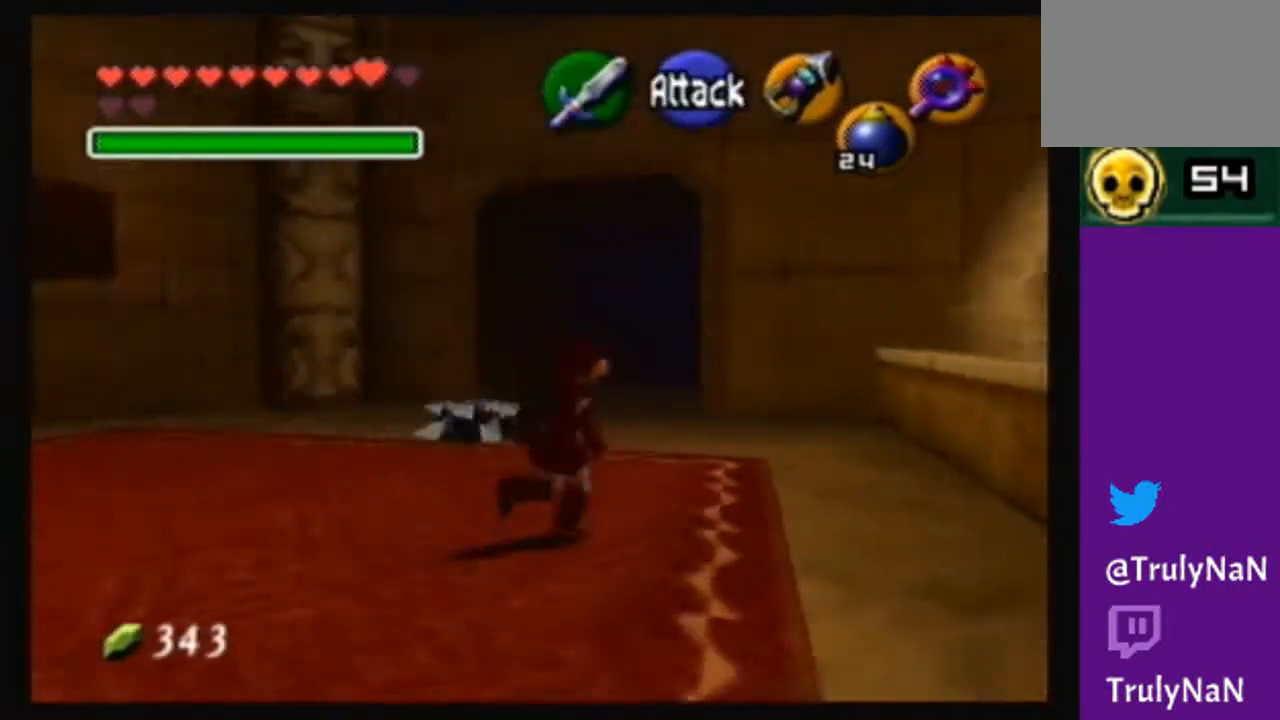
{"buttons": ["A"], "left_stick": "up", "right_stick": "center", "events": [[66, "left_stick", "up"], [166, "A", "down"]]}